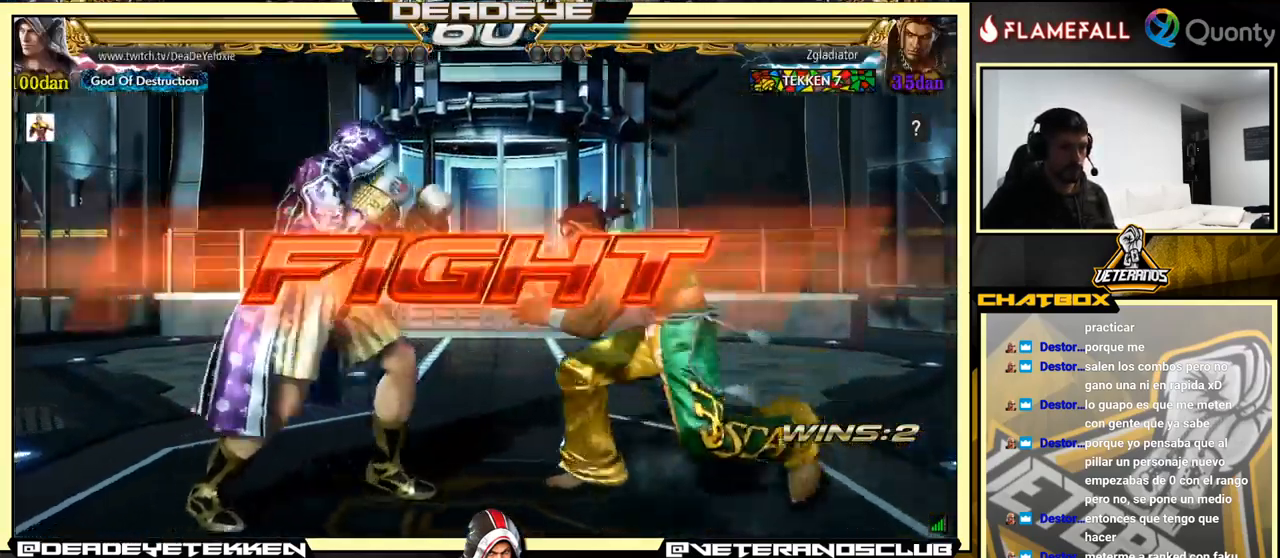
Gameplay with a controller (arcade stick); each line is a JSON object with the inputs held at the frame after it. "events" lists button and stick changes between this image and that frame as [ms after this image, input, new state], when the widget could be followed in between. Not read: L3 R3.
{"buttons": [], "left_stick": "center", "events": [[83, "SQUARE", "down"], [83, "left_stick", "center"], [167, "SQUARE", "up"], [250, "left_stick", "left"], [433, "left_stick", "center"]]}
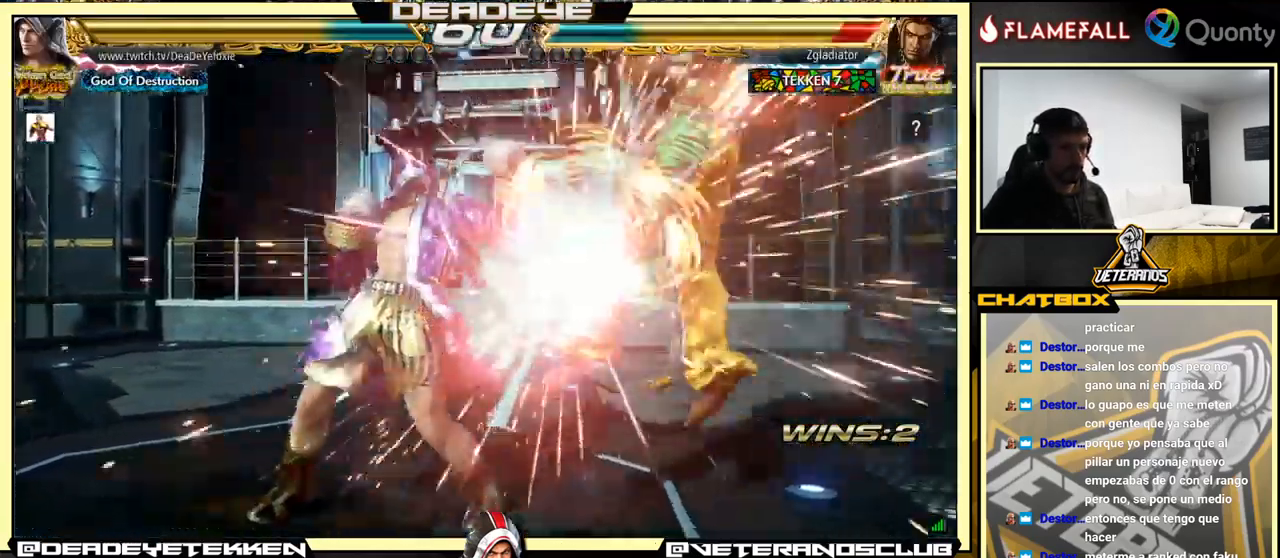
{"buttons": ["SQUARE"], "left_stick": "down", "events": [[233, "left_stick", "left"], [299, "R2", "down"], [349, "R2", "up"], [399, "SQUARE", "down"], [433, "left_stick", "down"], [466, "SQUARE", "up"], [499, "SQUARE", "down"]]}
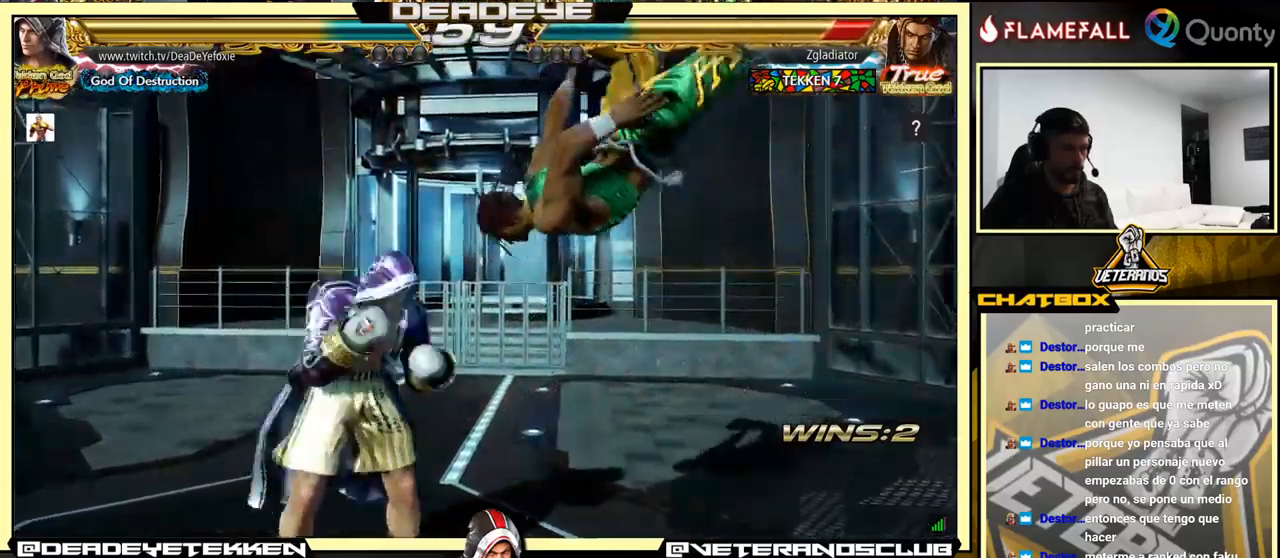
{"buttons": [], "left_stick": "center", "events": [[67, "SQUARE", "up"], [117, "SQUARE", "down"], [150, "SQUARE", "up"], [217, "SQUARE", "down"], [250, "SQUARE", "up"], [267, "SQUARE", "down"], [300, "left_stick", "center"], [384, "SQUARE", "up"]]}
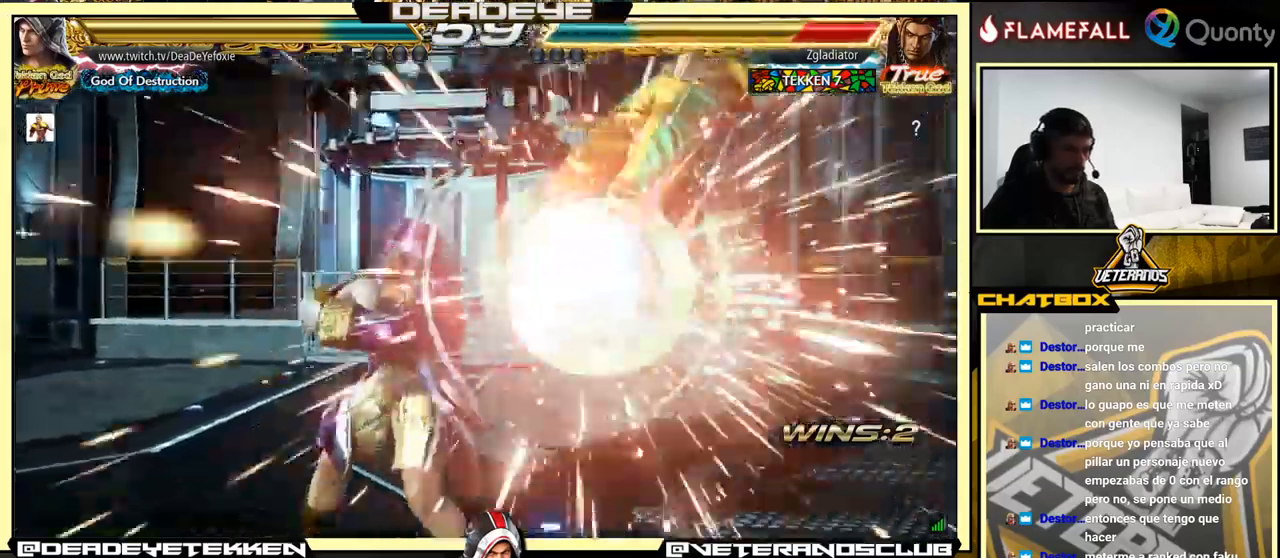
{"buttons": [], "left_stick": "right", "events": [[150, "left_stick", "down"], [267, "left_stick", "center"], [434, "left_stick", "right"]]}
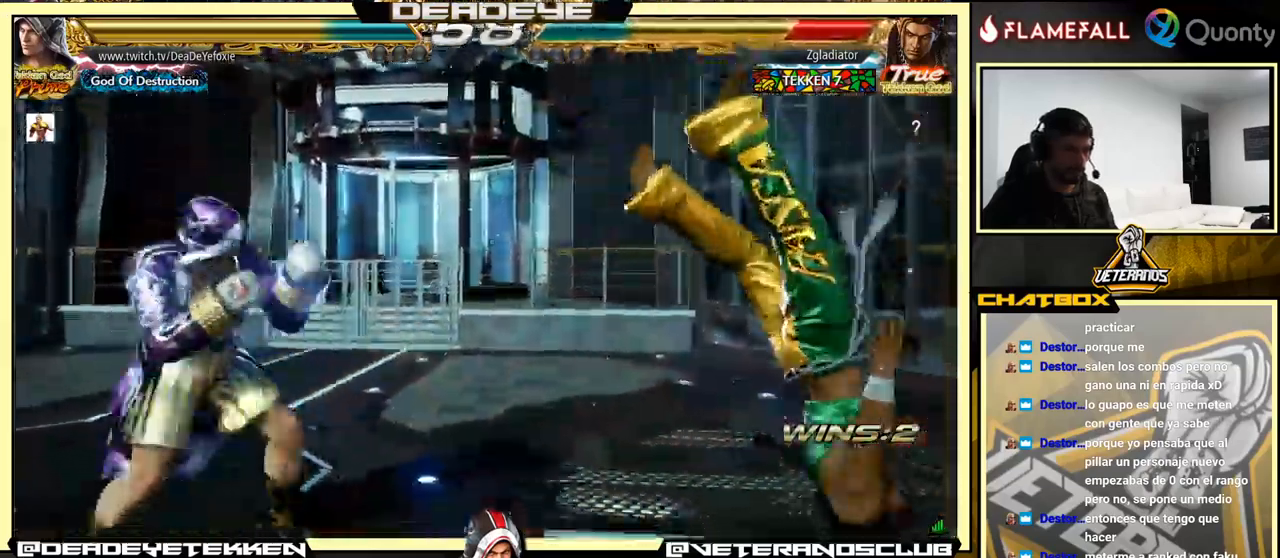
{"buttons": [], "left_stick": "right", "events": [[217, "left_stick", "down-right"], [234, "SQUARE", "down"], [300, "SQUARE", "up"], [317, "TRIANGLE", "down"], [417, "SQUARE", "down"], [417, "TRIANGLE", "up"], [417, "left_stick", "right"], [484, "SQUARE", "up"]]}
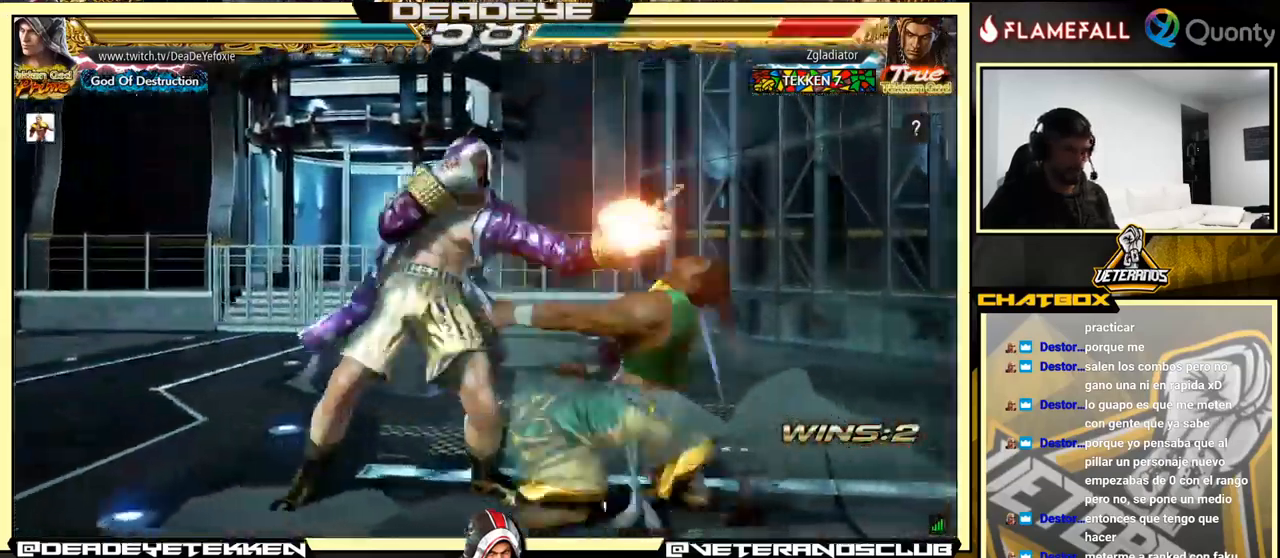
{"buttons": [], "left_stick": "right", "events": [[117, "SQUARE", "down"], [184, "SQUARE", "up"], [184, "left_stick", "center"], [234, "SQUARE", "down"], [317, "left_stick", "right"], [384, "SQUARE", "up"]]}
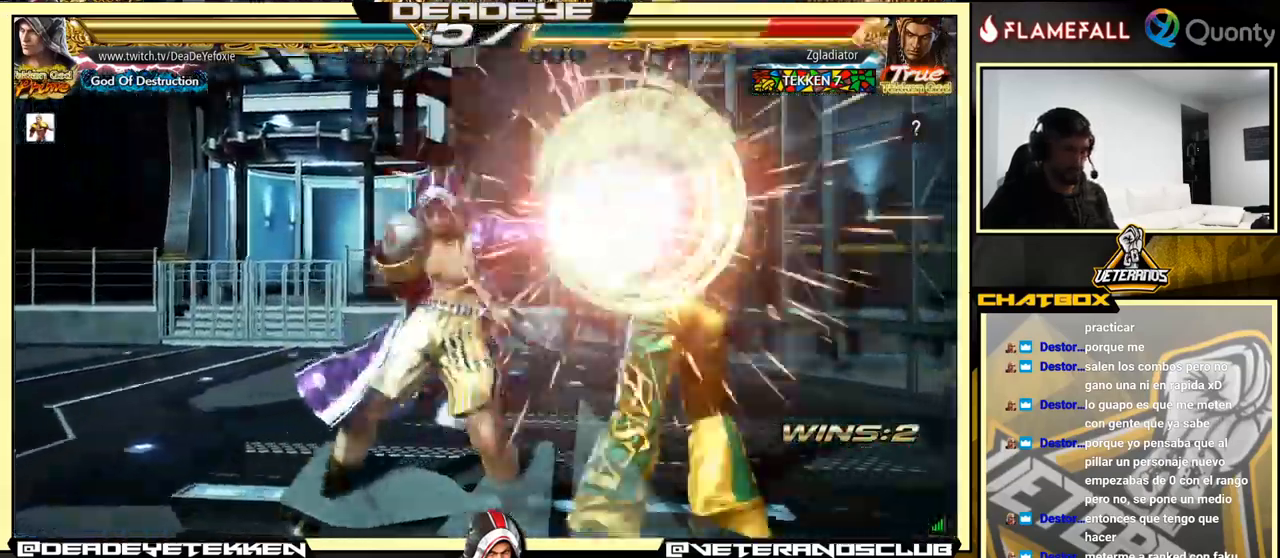
{"buttons": ["SQUARE"], "left_stick": "right", "events": [[234, "TRIANGLE", "down"], [350, "SQUARE", "down"], [384, "TRIANGLE", "up"]]}
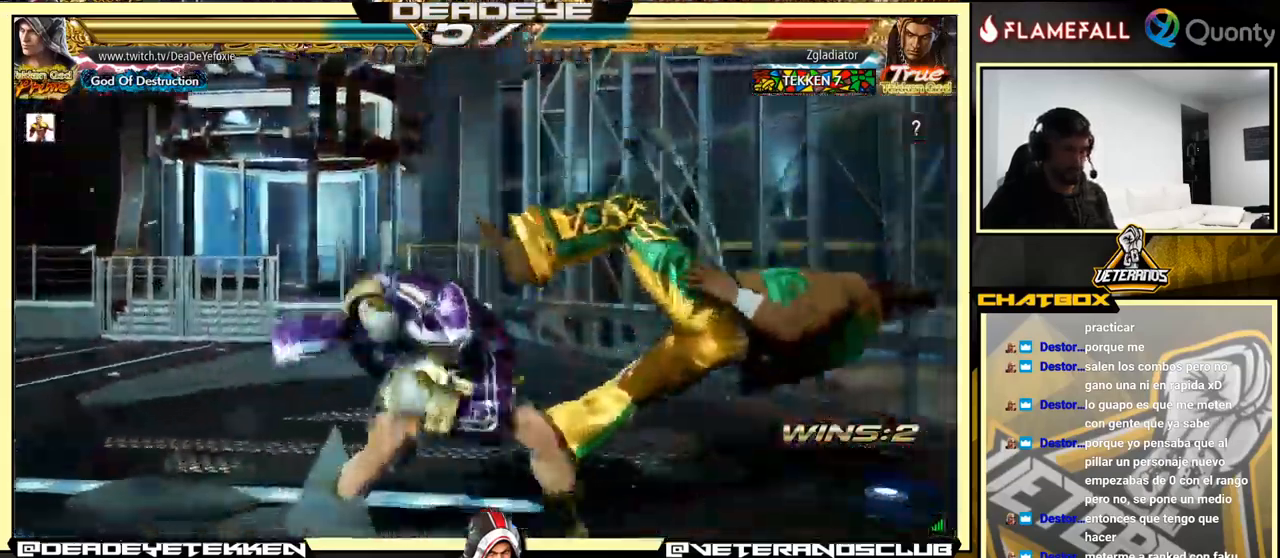
{"buttons": [], "left_stick": "down-left", "events": [[50, "left_stick", "left"], [67, "SQUARE", "up"], [484, "left_stick", "down-left"]]}
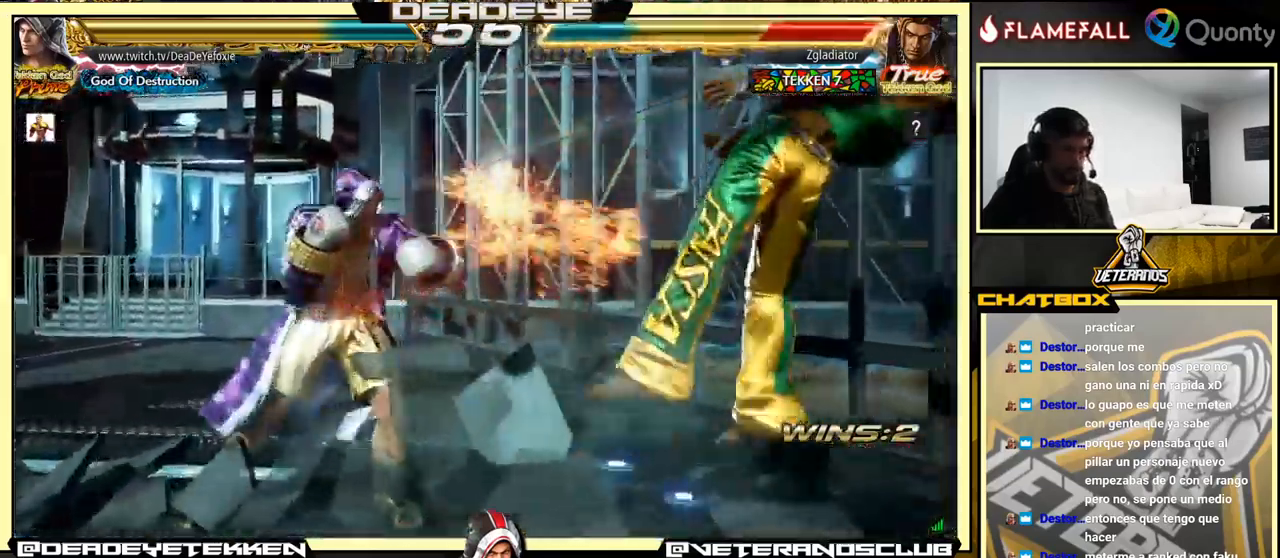
{"buttons": [], "left_stick": "center", "events": [[184, "left_stick", "center"], [217, "R2", "down"], [284, "R2", "up"], [350, "left_stick", "down"], [467, "left_stick", "center"]]}
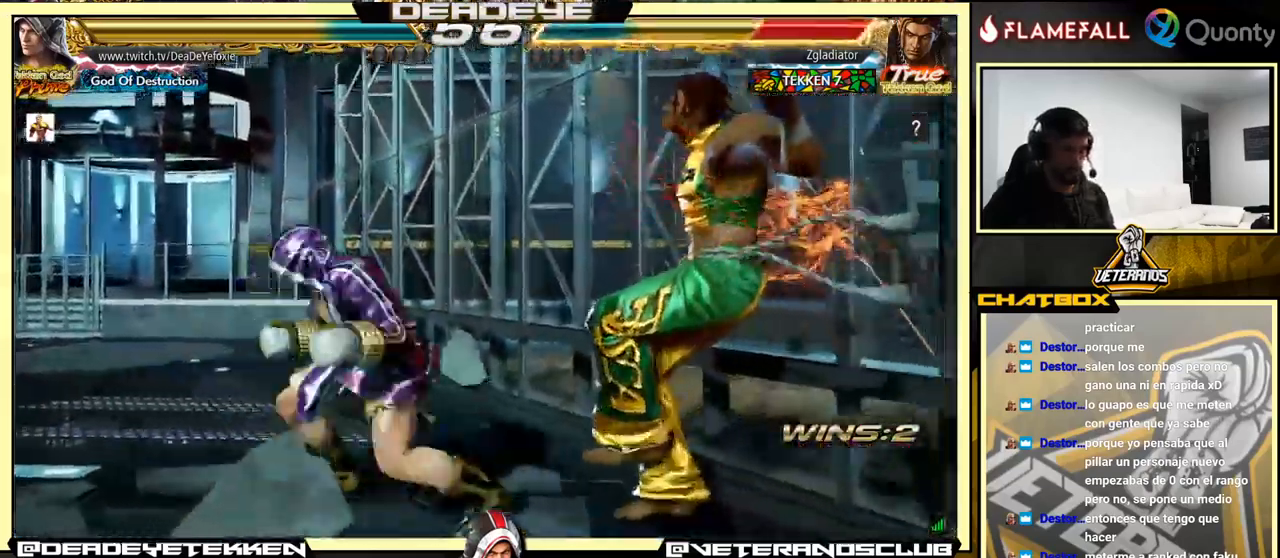
{"buttons": [], "left_stick": "center", "events": [[17, "left_stick", "up"], [117, "SQUARE", "down"], [167, "SQUARE", "up"], [217, "SQUARE", "down"], [350, "SQUARE", "up"], [500, "left_stick", "center"]]}
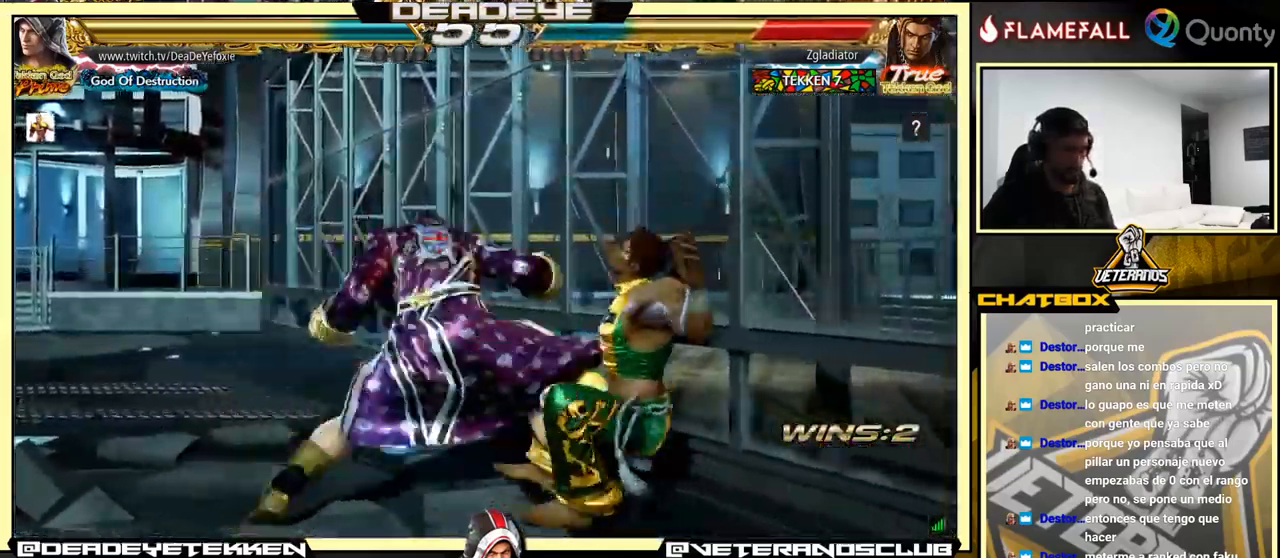
{"buttons": [], "left_stick": "center", "events": [[350, "left_stick", "up"], [484, "left_stick", "center"]]}
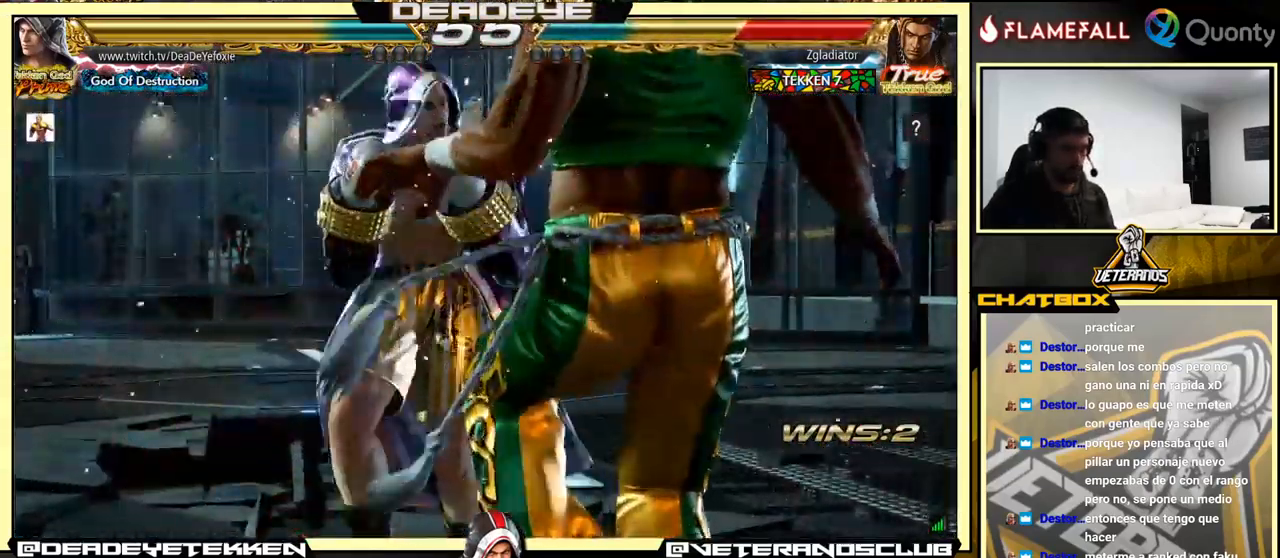
{"buttons": ["SQUARE"], "left_stick": "down", "events": [[150, "left_stick", "left"], [167, "R2", "down"], [234, "R2", "up"], [250, "left_stick", "down"], [301, "SQUARE", "down"], [351, "SQUARE", "up"], [401, "SQUARE", "down"], [434, "SQUARE", "up"], [451, "SQUARE", "down"]]}
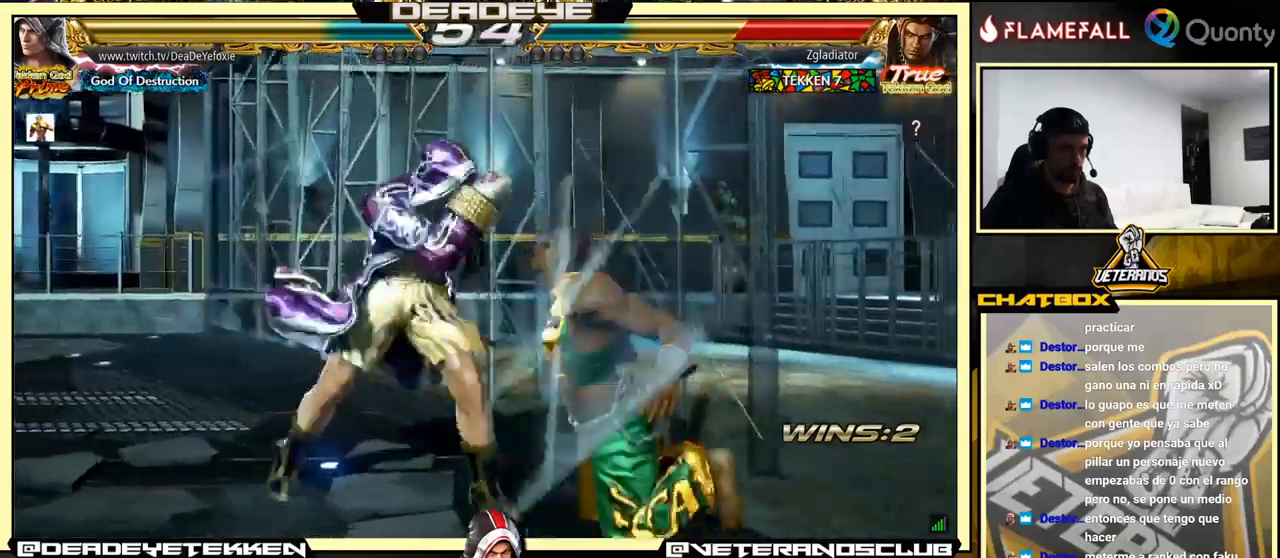
{"buttons": [], "left_stick": "center", "events": [[33, "SQUARE", "up"], [83, "SQUARE", "down"], [133, "SQUARE", "up"], [166, "SQUARE", "down"], [250, "left_stick", "center"], [283, "SQUARE", "up"]]}
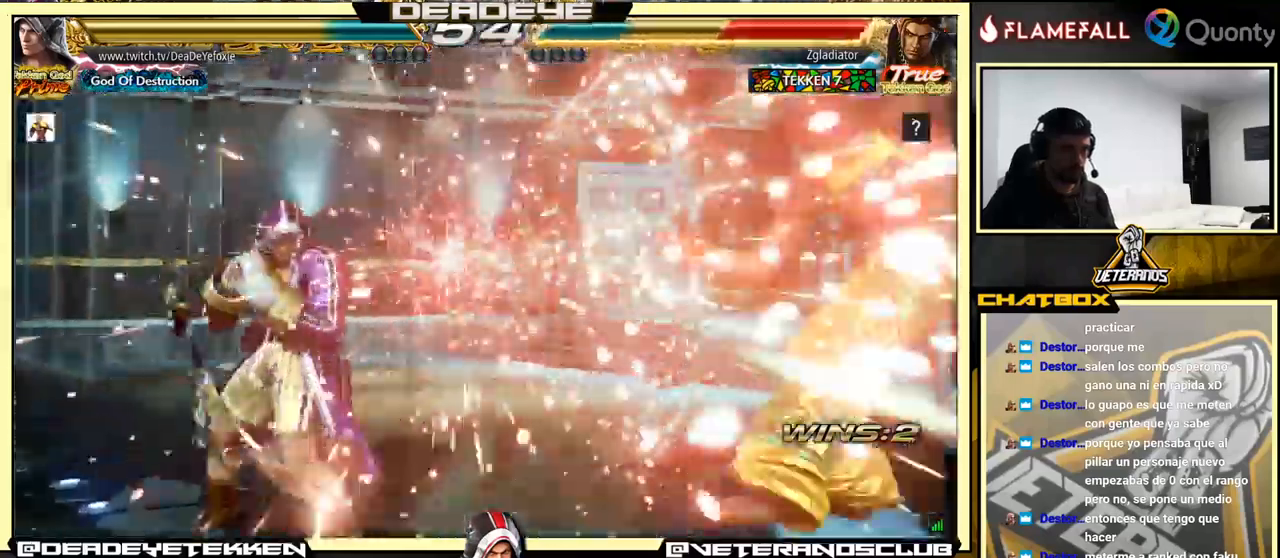
{"buttons": [], "left_stick": "left", "events": [[83, "left_stick", "right"], [183, "TRIANGLE", "down"], [316, "SQUARE", "down"], [350, "TRIANGLE", "up"], [350, "left_stick", "left"], [416, "SQUARE", "up"]]}
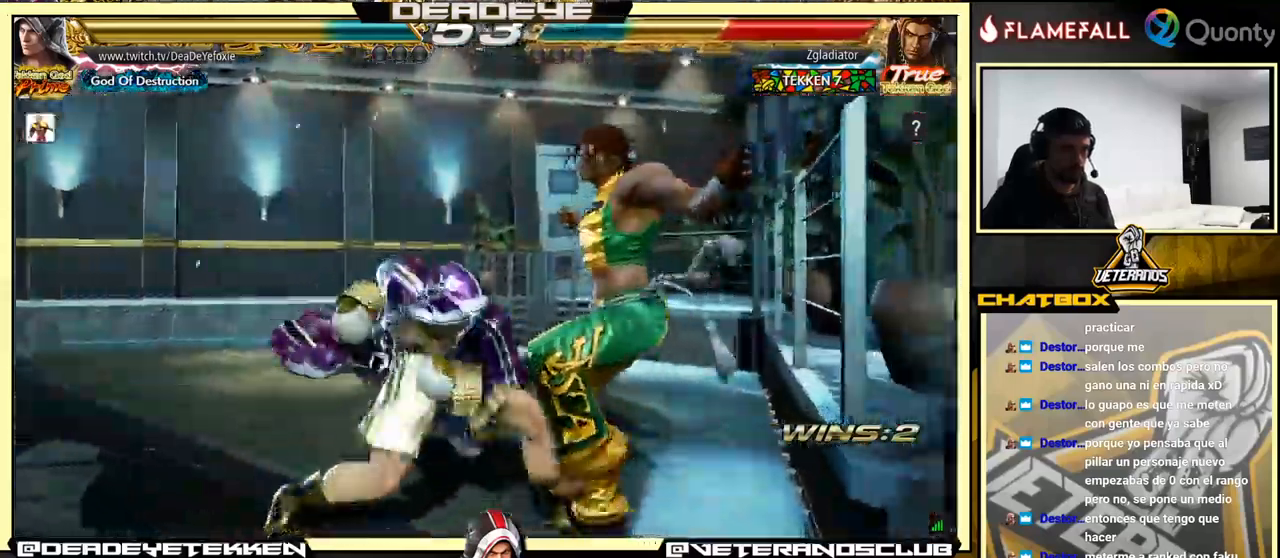
{"buttons": ["SQUARE"], "left_stick": "center", "events": [[333, "left_stick", "right"], [383, "CROSS", "down"], [433, "CROSS", "up"], [450, "R1", "down"], [450, "left_stick", "center"], [483, "R1", "up"], [483, "SQUARE", "down"]]}
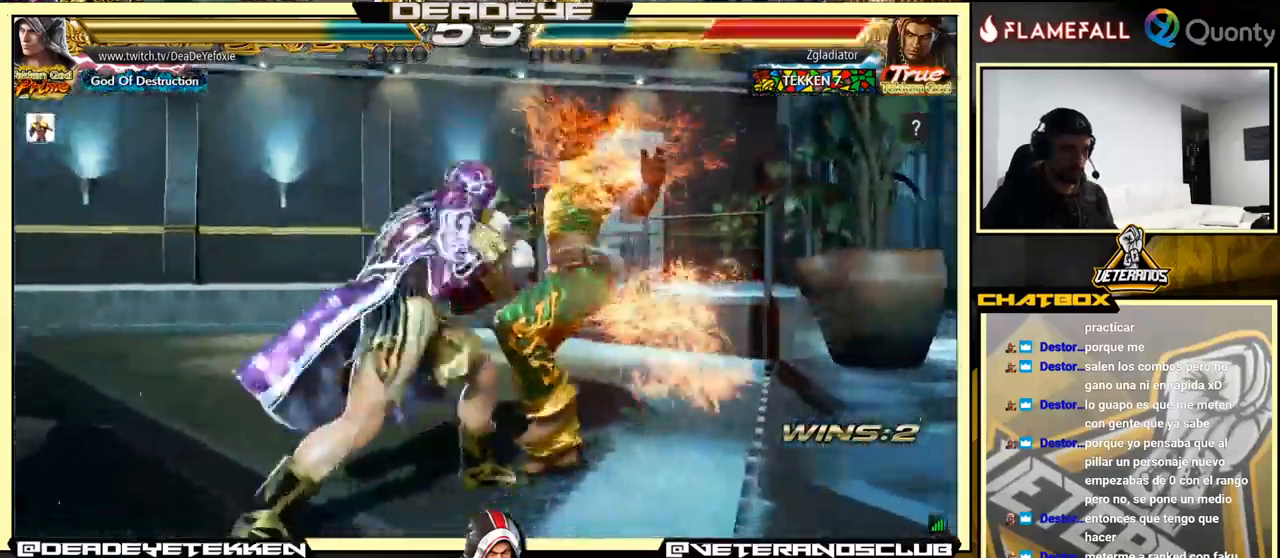
{"buttons": ["SQUARE"], "left_stick": "center", "events": [[33, "R1", "down"], [66, "R1", "up"], [66, "SQUARE", "up"], [83, "SQUARE", "down"], [116, "TRIANGLE", "down"], [133, "R1", "down"], [133, "SQUARE", "up"], [150, "R1", "up"], [150, "TRIANGLE", "up"], [266, "SQUARE", "down"], [316, "SQUARE", "up"], [333, "R1", "down"], [350, "R1", "up"], [416, "R1", "down"], [416, "TRIANGLE", "down"], [450, "R1", "up"], [450, "TRIANGLE", "up"], [466, "SQUARE", "down"]]}
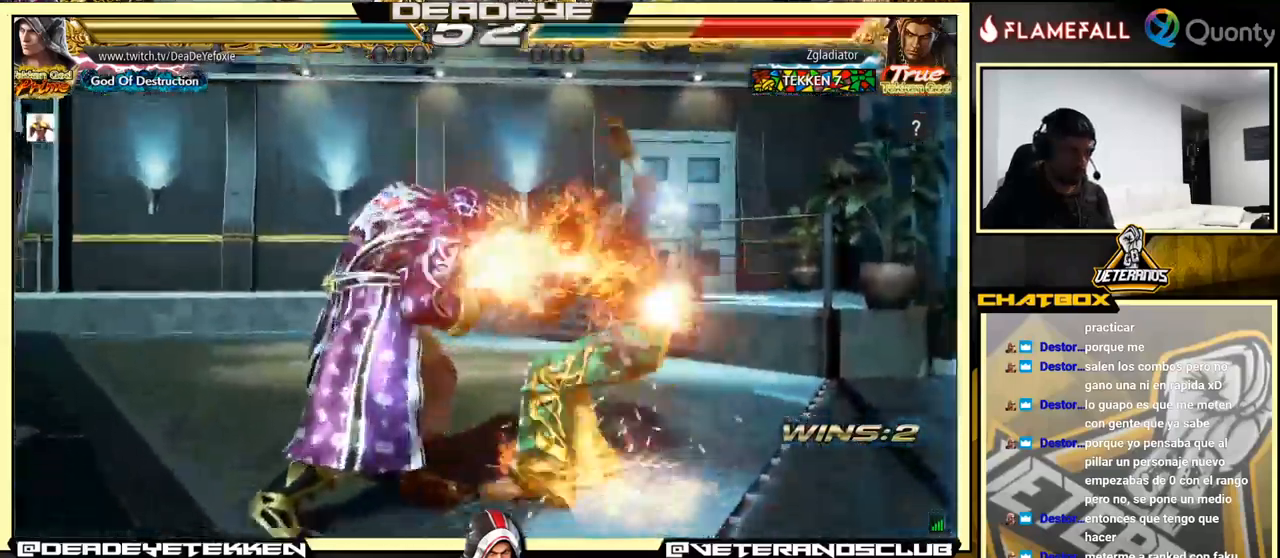
{"buttons": [], "left_stick": "center", "events": [[16, "R1", "down"], [16, "SQUARE", "up"], [16, "TRIANGLE", "down"], [33, "R1", "up"], [33, "TRIANGLE", "up"], [66, "SQUARE", "down"], [116, "R1", "down"], [116, "TRIANGLE", "down"], [133, "SQUARE", "up"], [150, "R1", "up"], [150, "TRIANGLE", "up"], [183, "SQUARE", "down"], [216, "R1", "down"], [216, "TRIANGLE", "down"], [233, "SQUARE", "up"], [283, "R1", "up"], [283, "SQUARE", "down"], [283, "TRIANGLE", "up"], [316, "SQUARE", "up"]]}
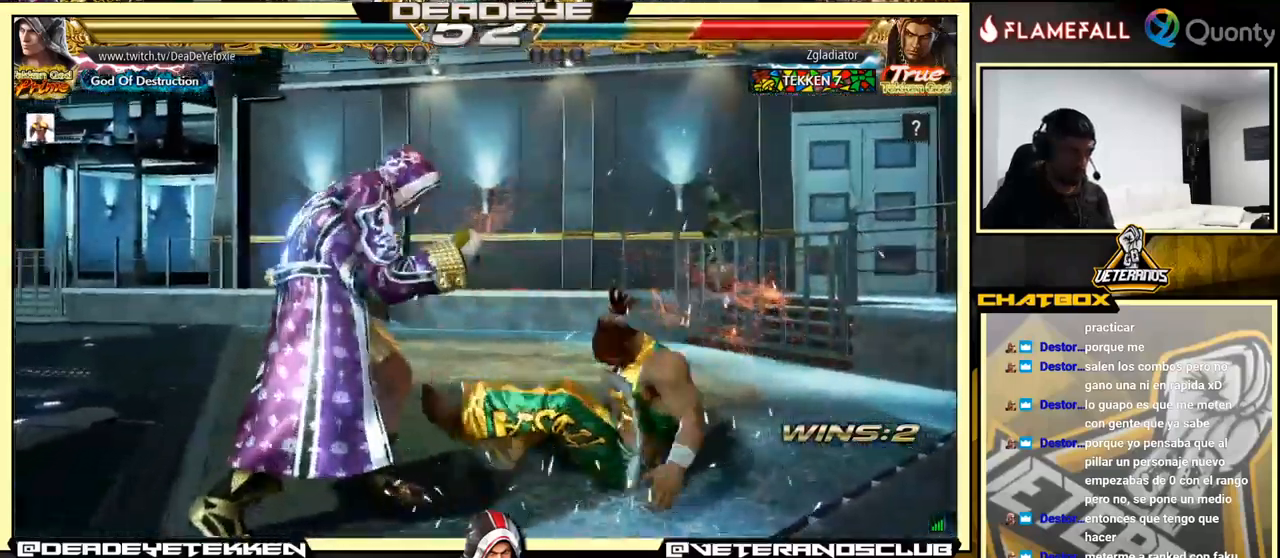
{"buttons": [], "left_stick": "down", "events": [[266, "TRIANGLE", "down"], [266, "left_stick", "down"], [416, "SQUARE", "down"], [466, "TRIANGLE", "up"], [483, "SQUARE", "up"]]}
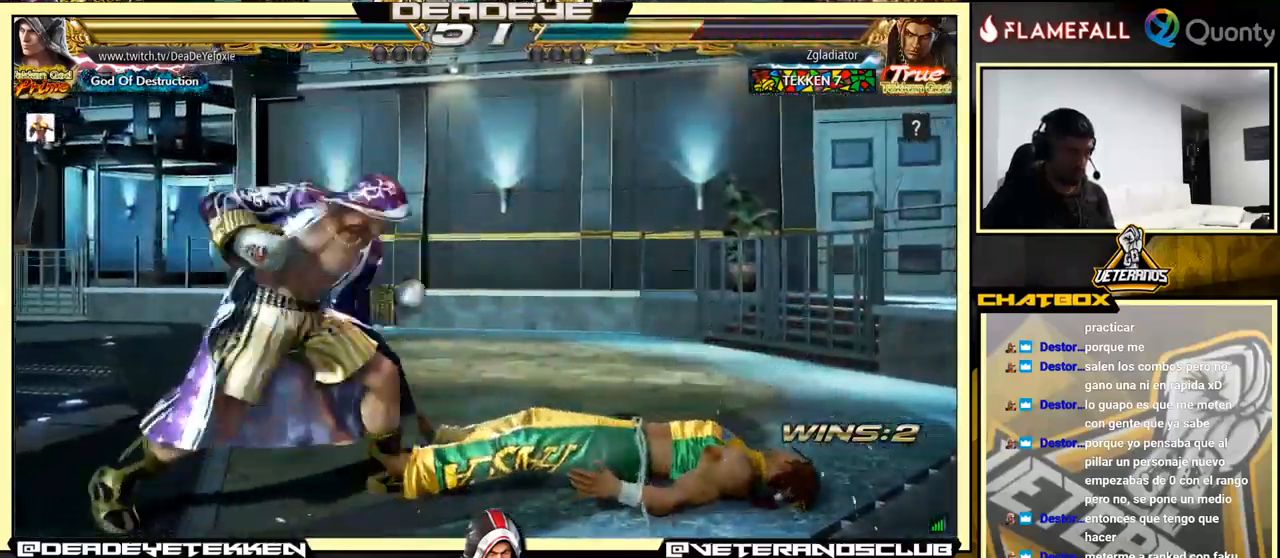
{"buttons": ["SQUARE", "TRIANGLE"], "left_stick": "center", "events": [[50, "left_stick", "right"], [200, "left_stick", "center"], [250, "SQUARE", "down"], [250, "TRIANGLE", "down"], [283, "TRIANGLE", "up"], [300, "SQUARE", "up"], [366, "SQUARE", "down"], [366, "TRIANGLE", "down"], [416, "SQUARE", "up"], [416, "TRIANGLE", "up"], [450, "SQUARE", "down"], [450, "TRIANGLE", "down"]]}
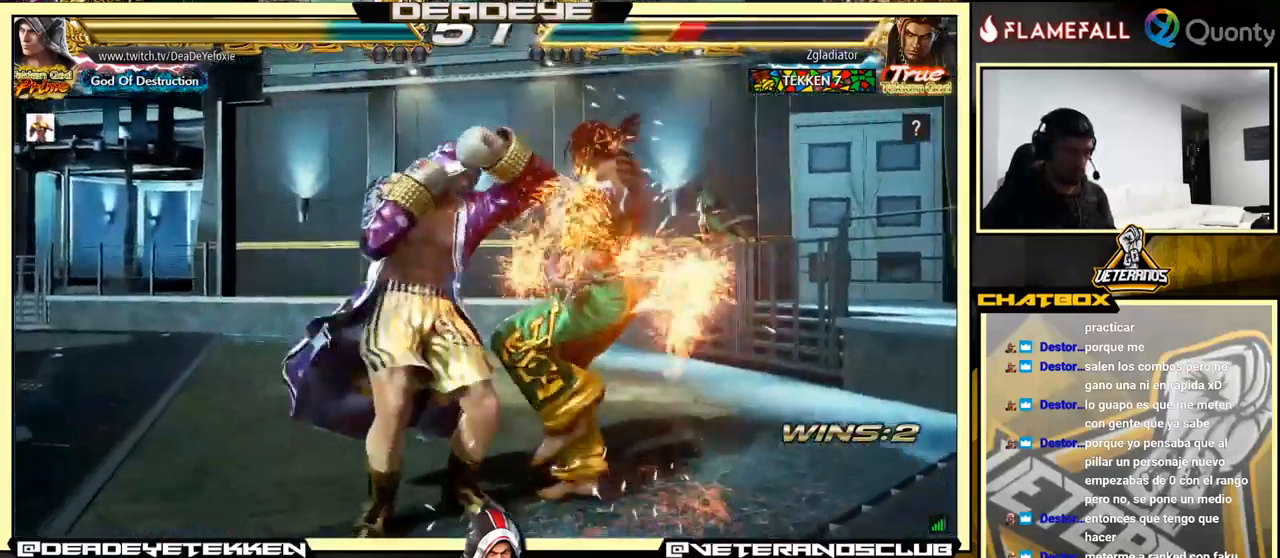
{"buttons": [], "left_stick": "center", "events": [[16, "TRIANGLE", "up"], [50, "SQUARE", "up"]]}
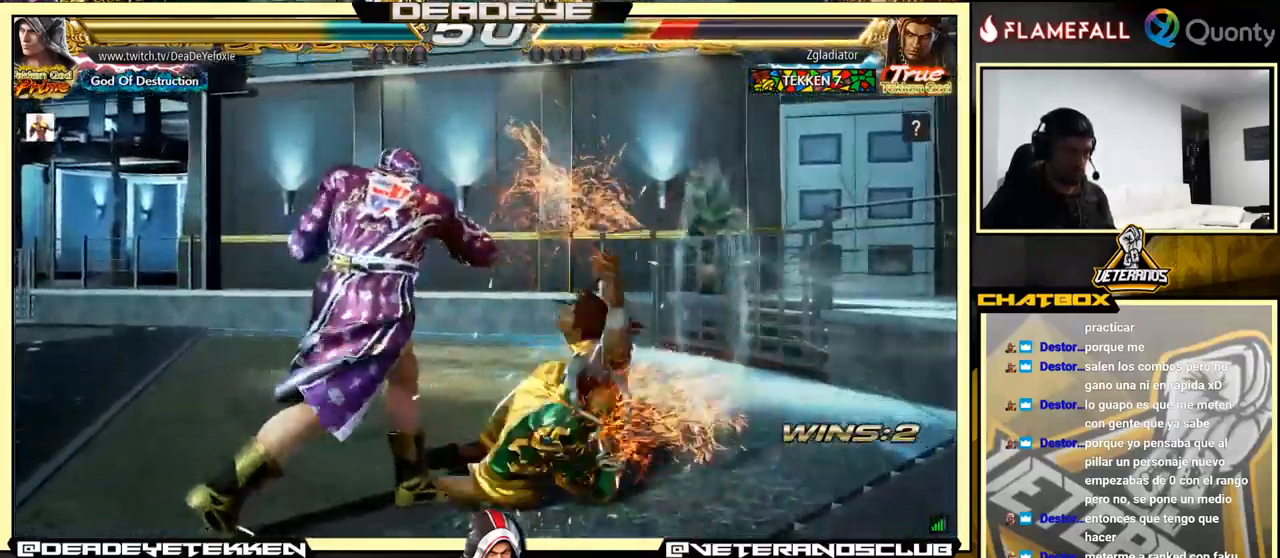
{"buttons": [], "left_stick": "down", "events": [[50, "left_stick", "right"], [116, "left_stick", "center"], [166, "left_stick", "right"], [266, "left_stick", "left"], [333, "CROSS", "down"], [433, "CROSS", "up"], [450, "left_stick", "down"]]}
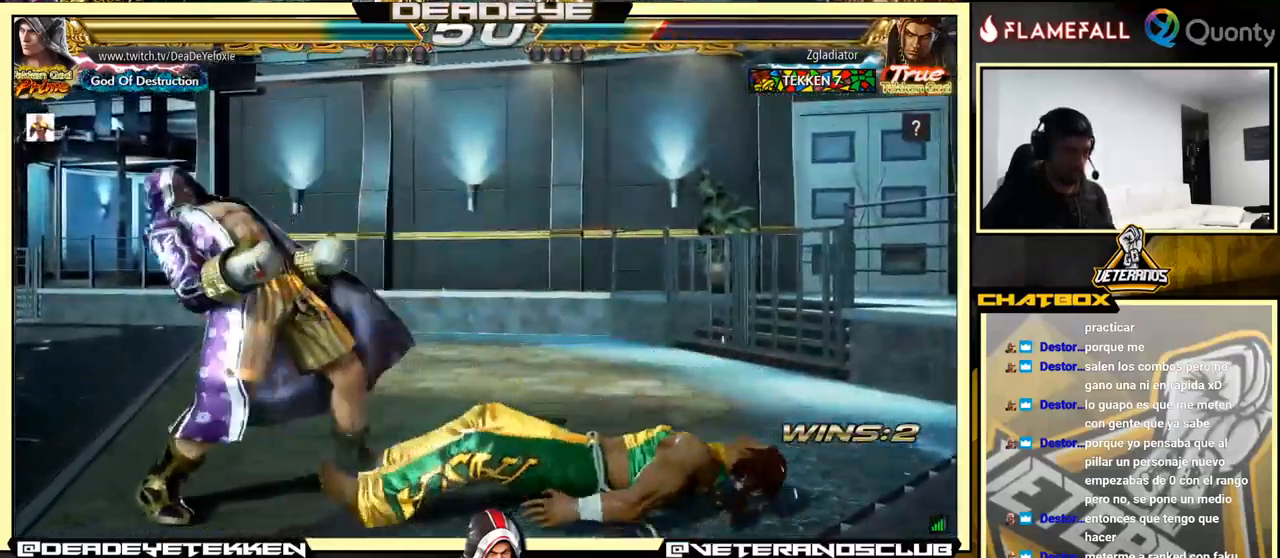
{"buttons": [], "left_stick": "left", "events": [[200, "left_stick", "center"], [316, "left_stick", "left"]]}
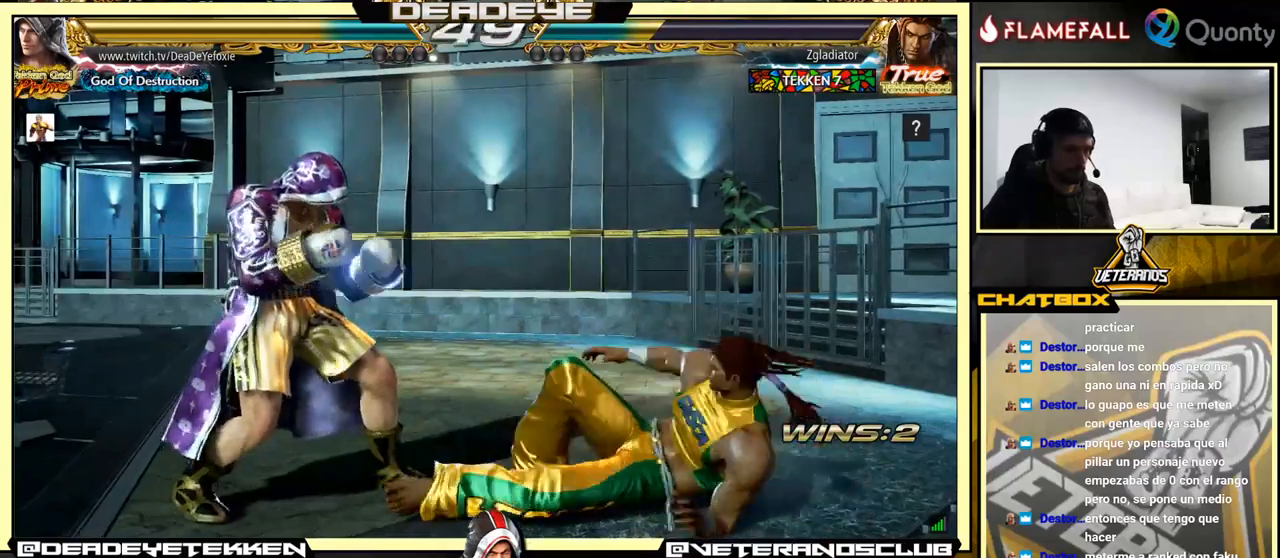
{"buttons": [], "left_stick": "center", "events": [[33, "left_stick", "center"], [283, "left_stick", "down-left"], [483, "left_stick", "center"]]}
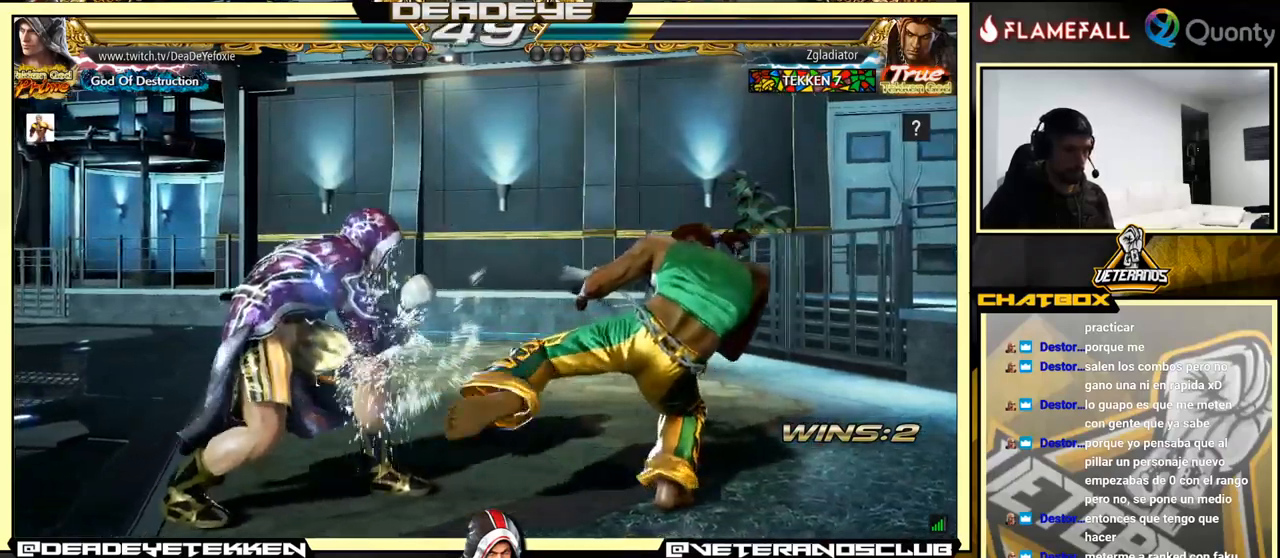
{"buttons": [], "left_stick": "right", "events": [[183, "CIRCLE", "down"], [200, "CIRCLE", "up"], [333, "left_stick", "right"], [400, "SQUARE", "down"], [467, "SQUARE", "up"]]}
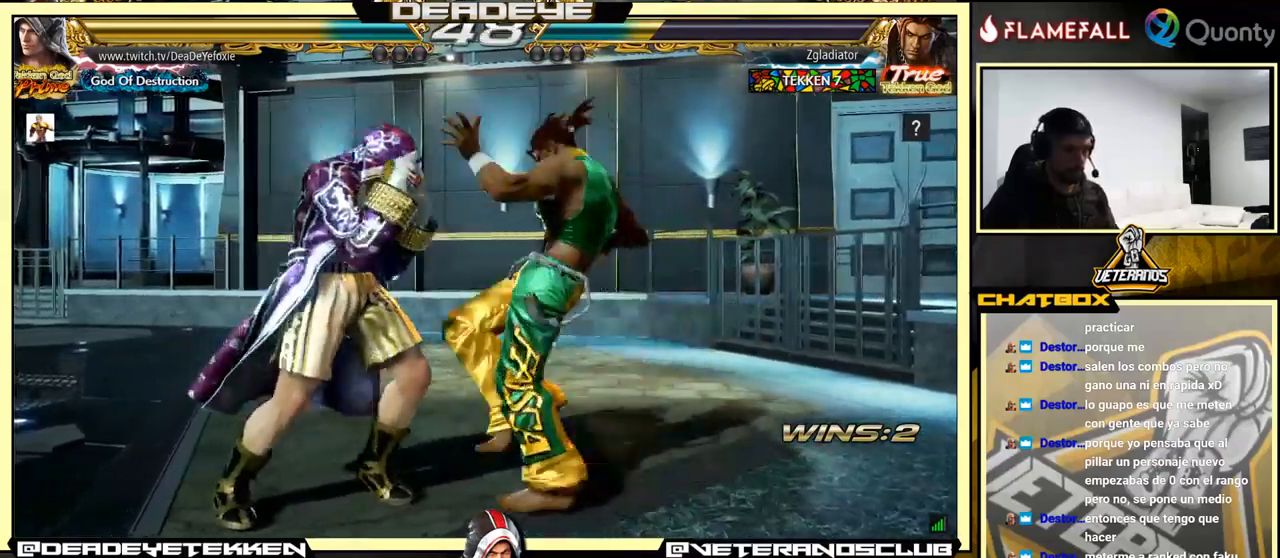
{"buttons": [], "left_stick": "left", "events": [[317, "left_stick", "left"], [417, "left_stick", "center"], [467, "left_stick", "left"]]}
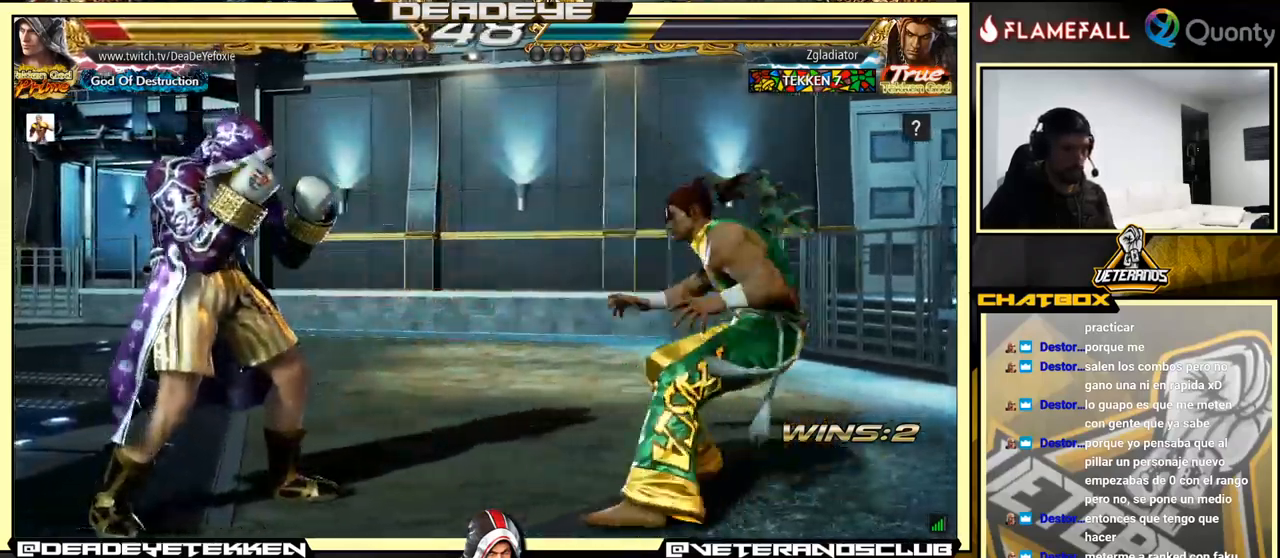
{"buttons": [], "left_stick": "center", "events": [[100, "R1", "down"], [100, "left_stick", "down-right"], [133, "R1", "up"], [217, "left_stick", "left"], [500, "left_stick", "center"]]}
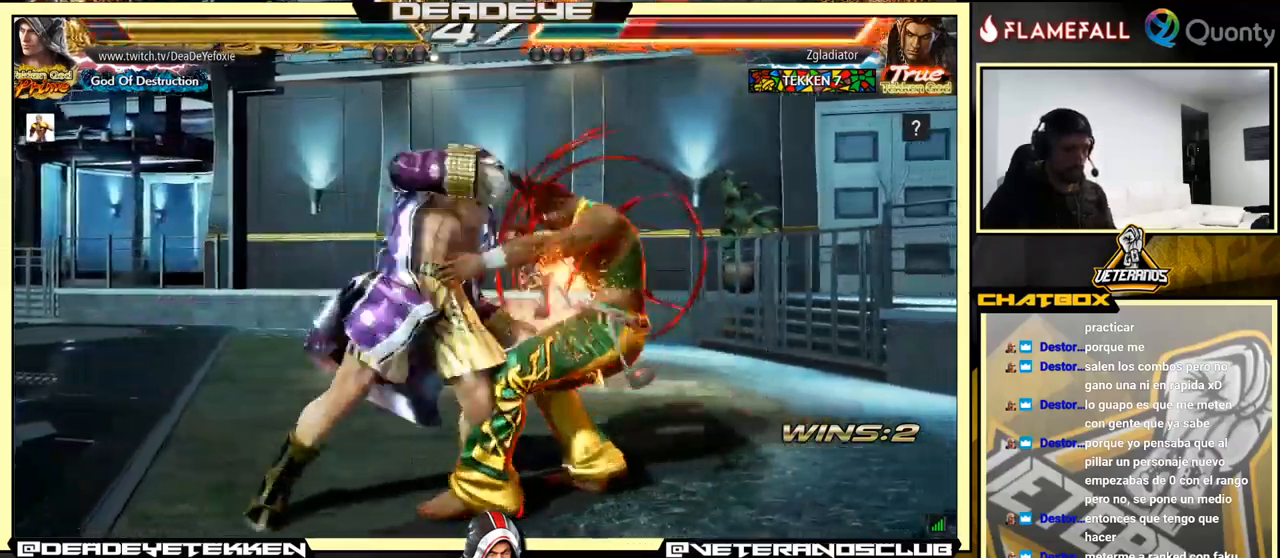
{"buttons": ["TRIANGLE"], "left_stick": "down", "events": [[433, "left_stick", "down"], [467, "TRIANGLE", "down"]]}
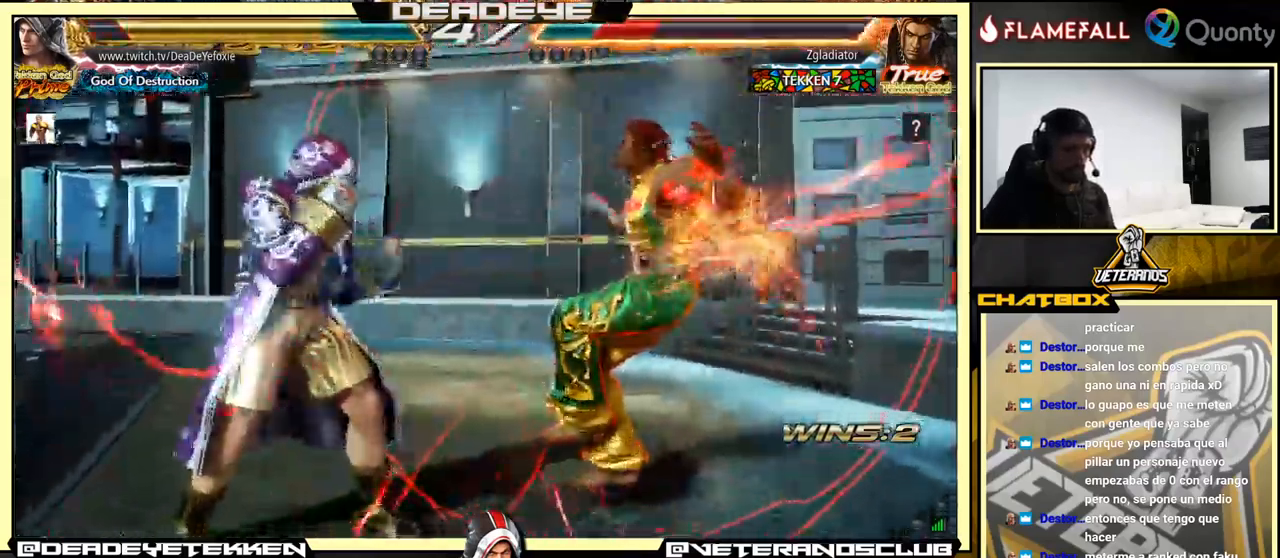
{"buttons": ["SQUARE", "TRIANGLE"], "left_stick": "down", "events": [[100, "TRIANGLE", "up"], [467, "SQUARE", "down"], [467, "TRIANGLE", "down"]]}
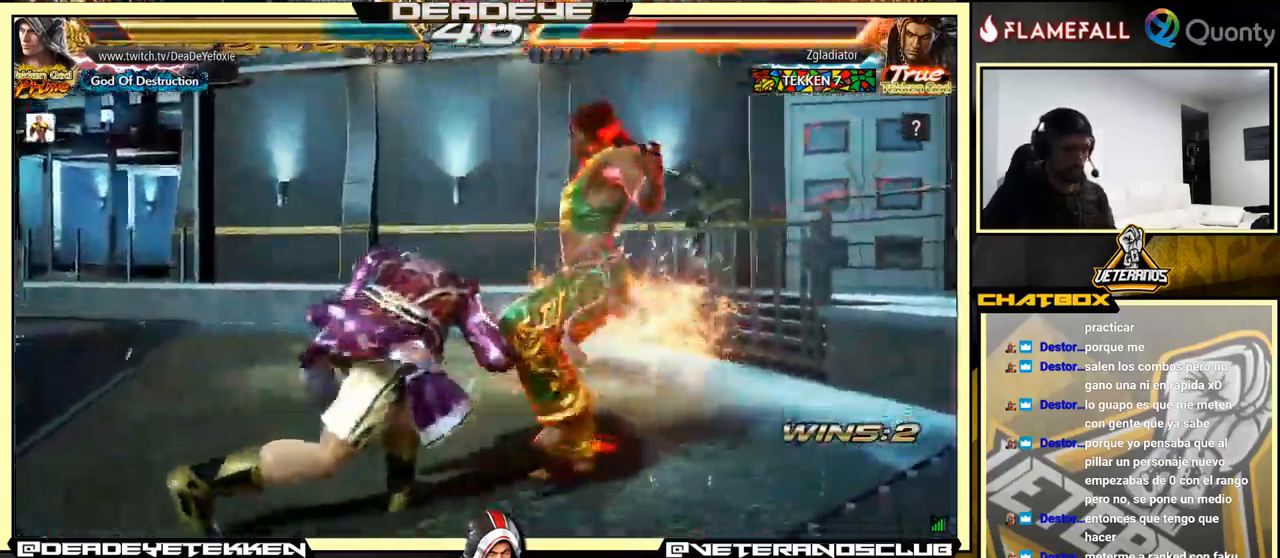
{"buttons": [], "left_stick": "center", "events": [[33, "SQUARE", "up"], [33, "TRIANGLE", "up"], [83, "left_stick", "center"], [100, "SQUARE", "down"], [100, "TRIANGLE", "down"], [133, "SQUARE", "up"], [133, "TRIANGLE", "up"], [167, "SQUARE", "down"], [183, "TRIANGLE", "down"], [233, "SQUARE", "up"], [233, "TRIANGLE", "up"]]}